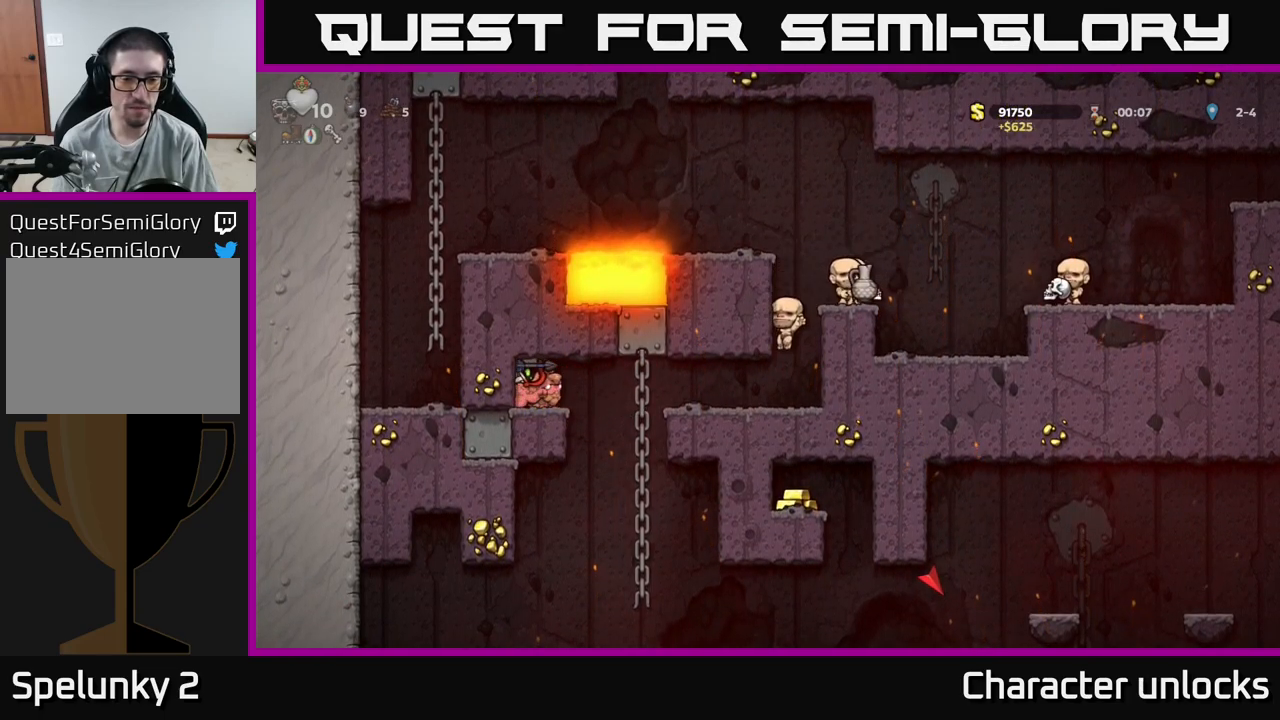
Gameplay with a controller (Xbox layout); each line is a JSON object with the inputs held at the frame after it. "events" lists button and stick changes between this image and that frame as [ms after this image, input, new state], when the widget could be followed in between. Not read: left_stick right_stick.
{"buttons": [], "events": [[250, "DPAD_RIGHT", "up"]]}
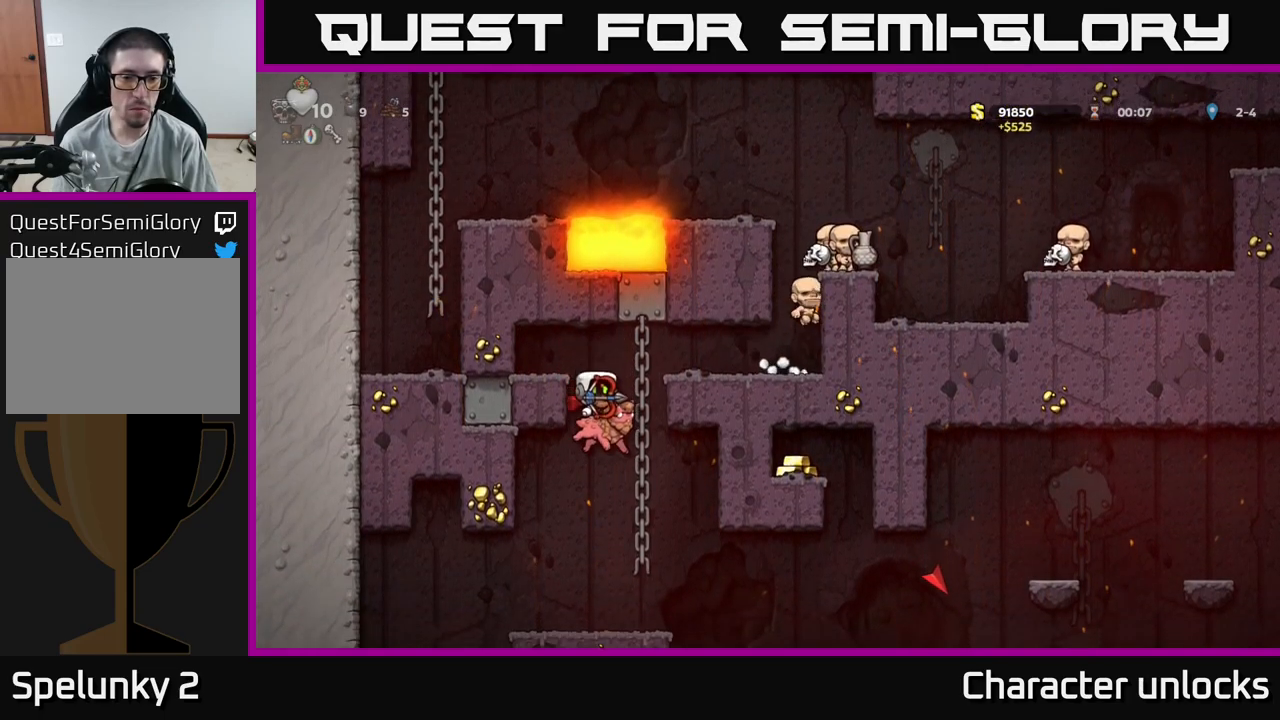
{"buttons": [], "events": [[167, "A", "down"], [367, "A", "up"]]}
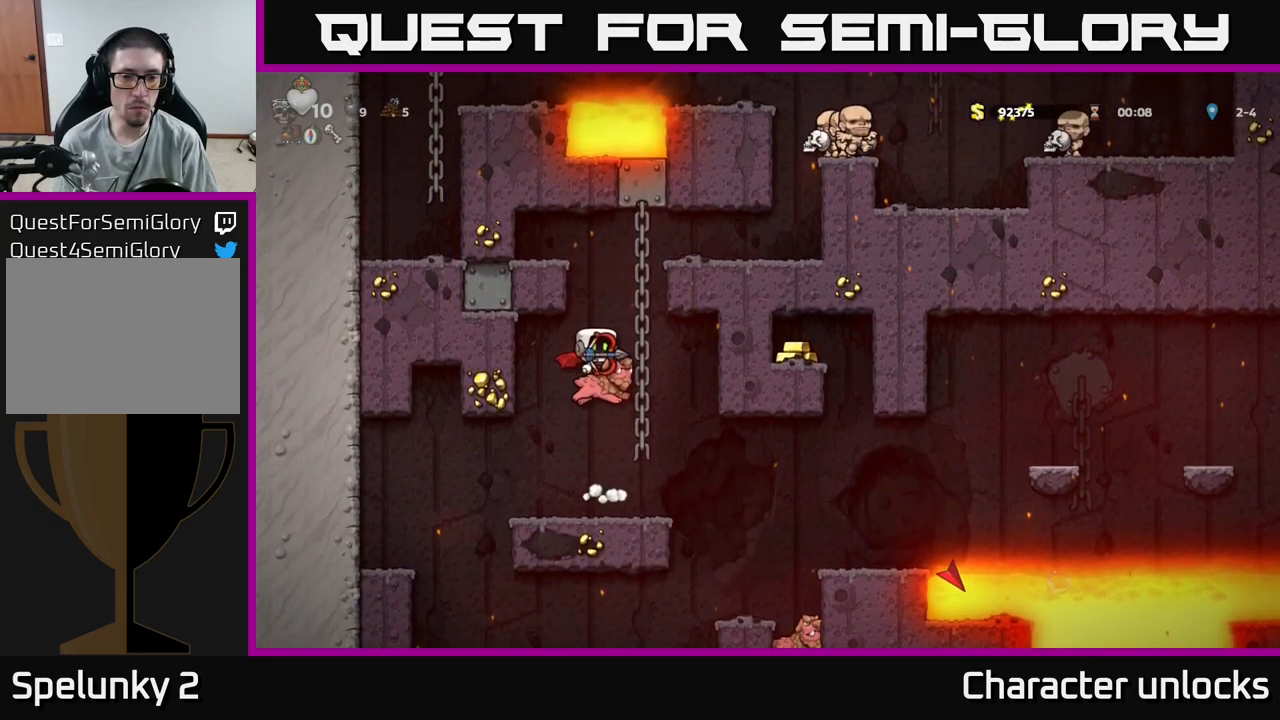
{"buttons": ["DPAD_RIGHT"], "events": [[283, "DPAD_RIGHT", "down"]]}
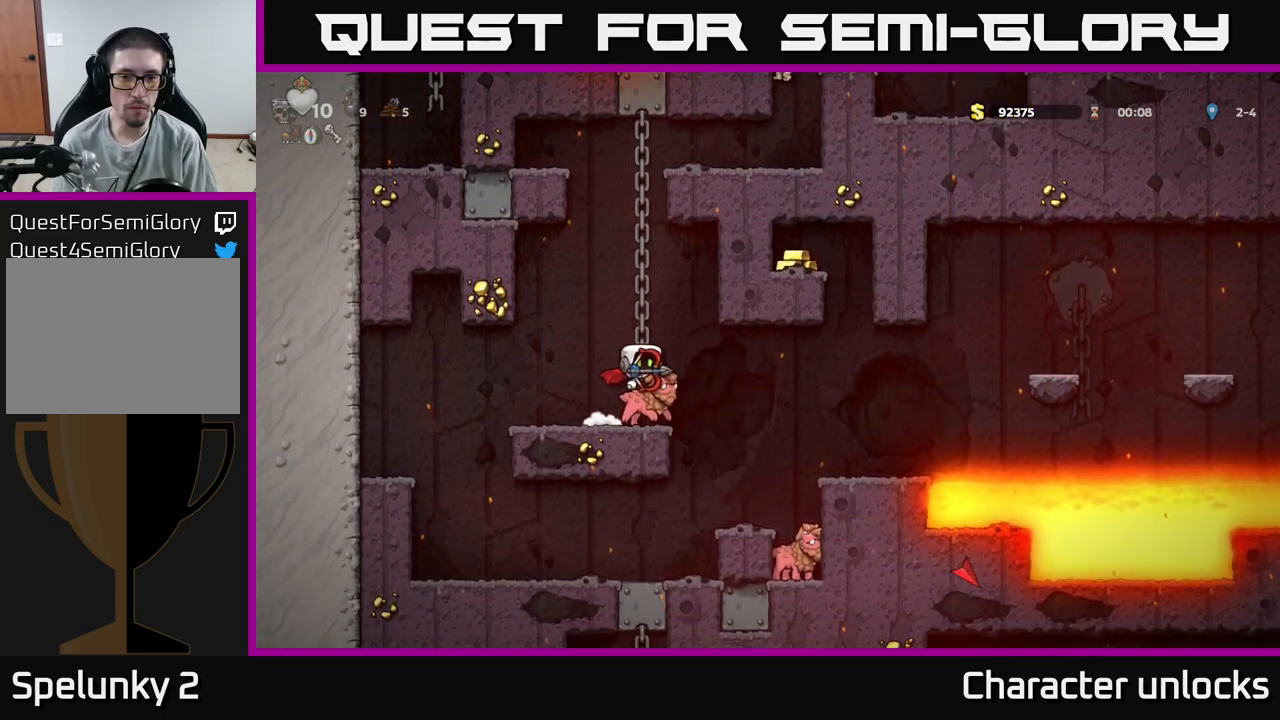
{"buttons": [], "events": [[83, "A", "down"], [200, "A", "up"], [317, "DPAD_RIGHT", "up"]]}
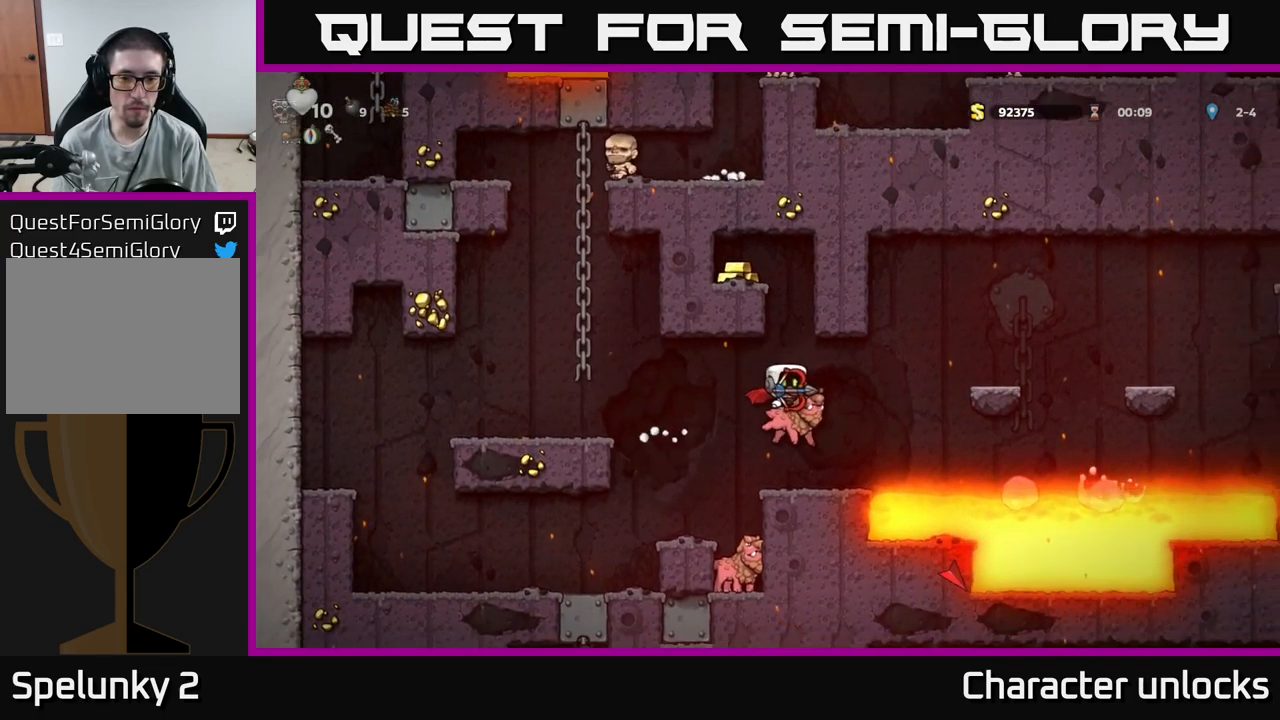
{"buttons": [], "events": [[217, "A", "down"], [400, "A", "up"]]}
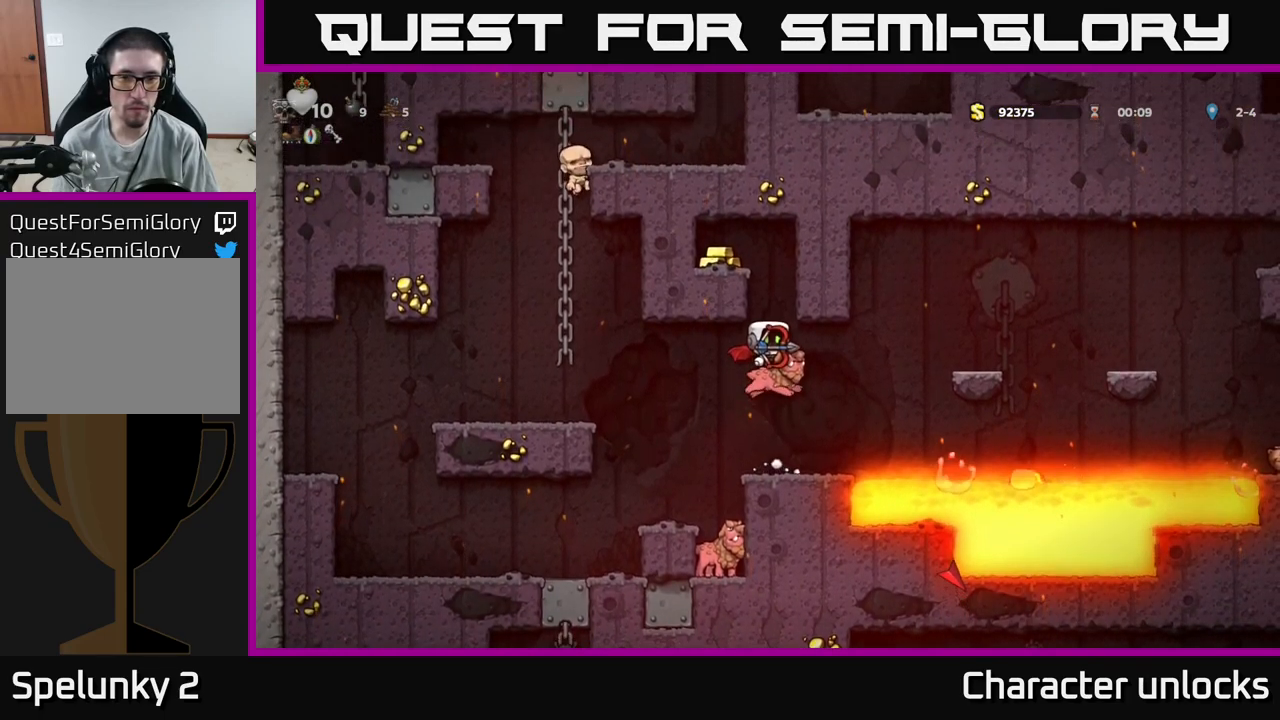
{"buttons": ["A"], "events": [[17, "A", "down"], [333, "A", "up"], [400, "A", "down"]]}
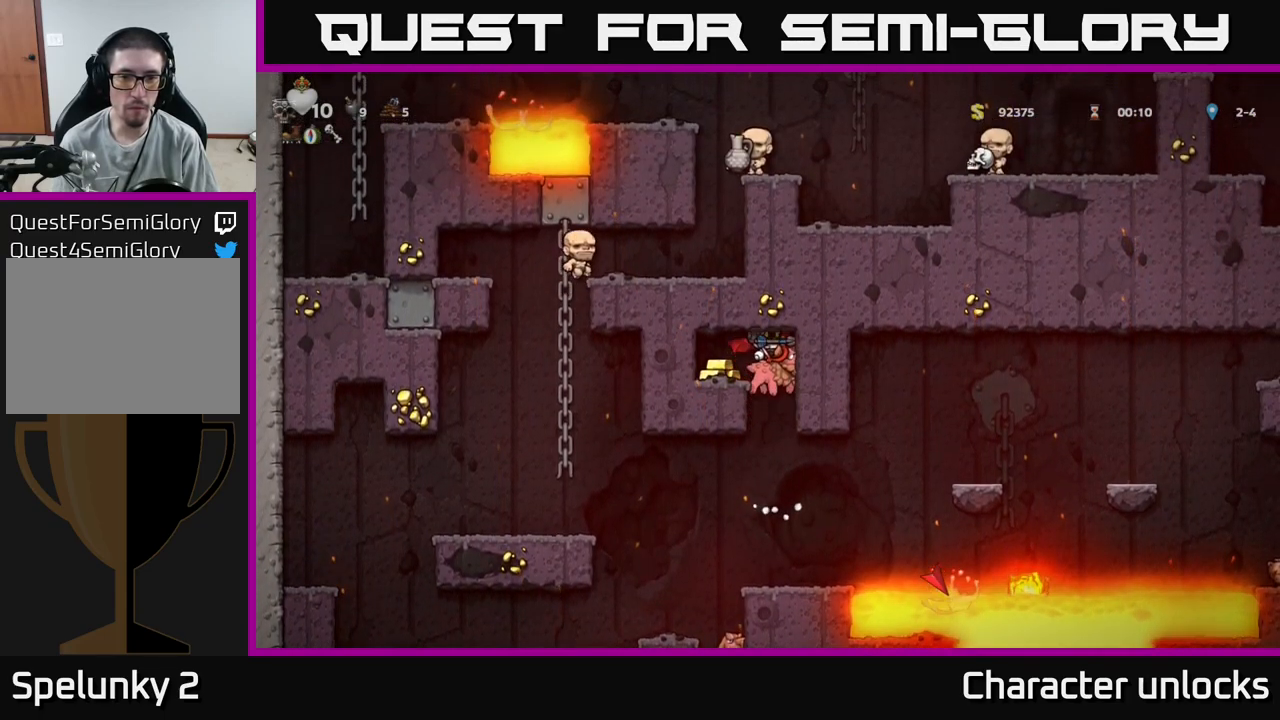
{"buttons": ["A"], "events": [[17, "DPAD_LEFT", "down"], [150, "A", "up"], [300, "DPAD_LEFT", "up"], [467, "A", "down"]]}
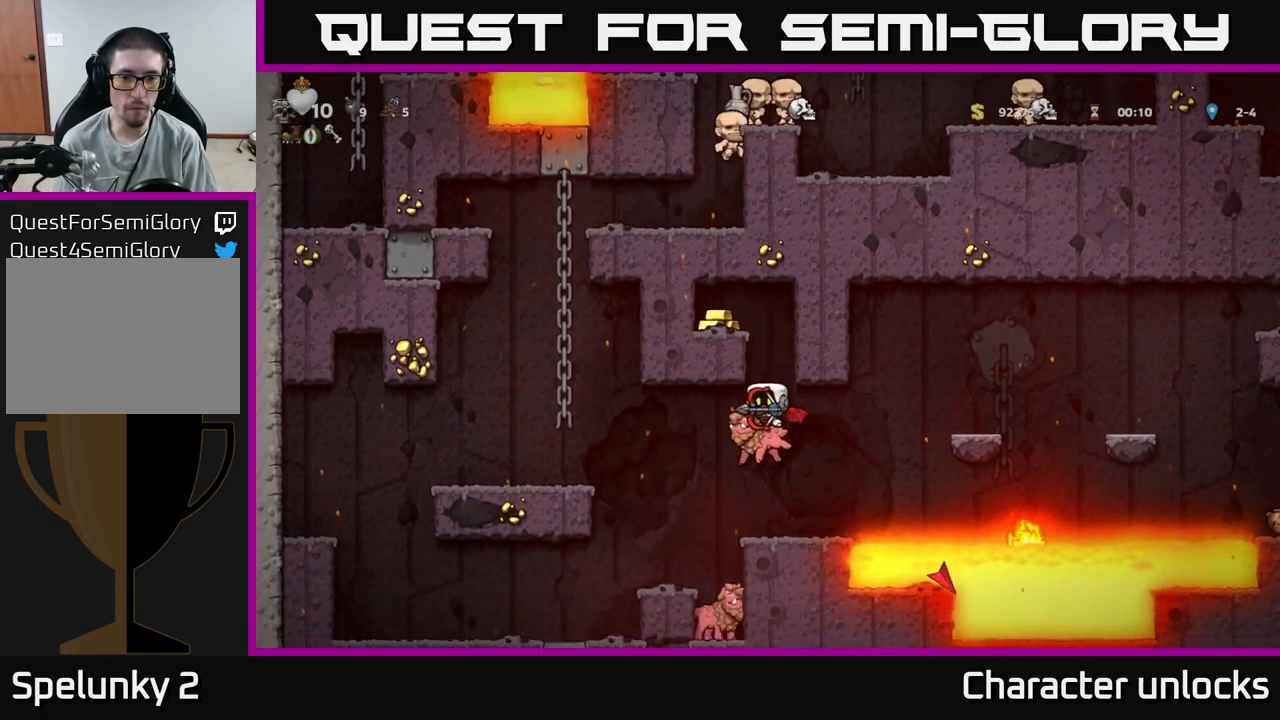
{"buttons": ["A"], "events": [[167, "A", "up"], [484, "A", "down"]]}
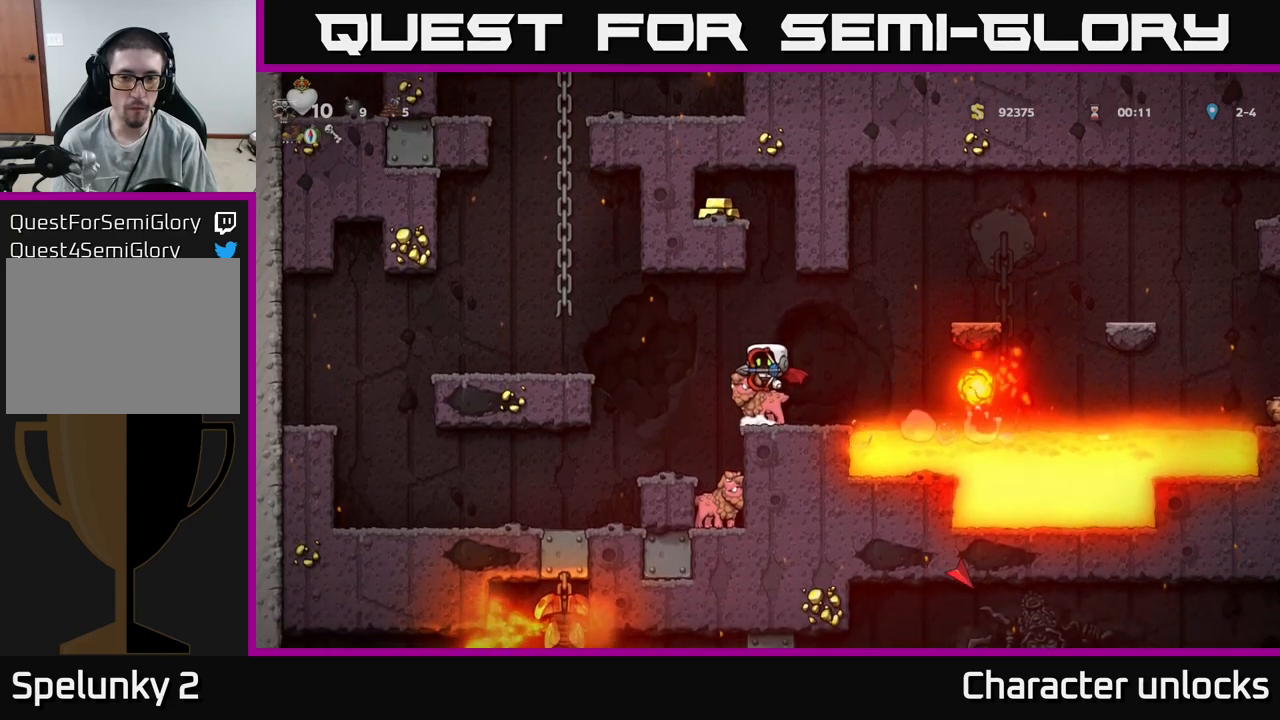
{"buttons": [], "events": [[167, "A", "up"], [250, "A", "down"], [450, "A", "up"]]}
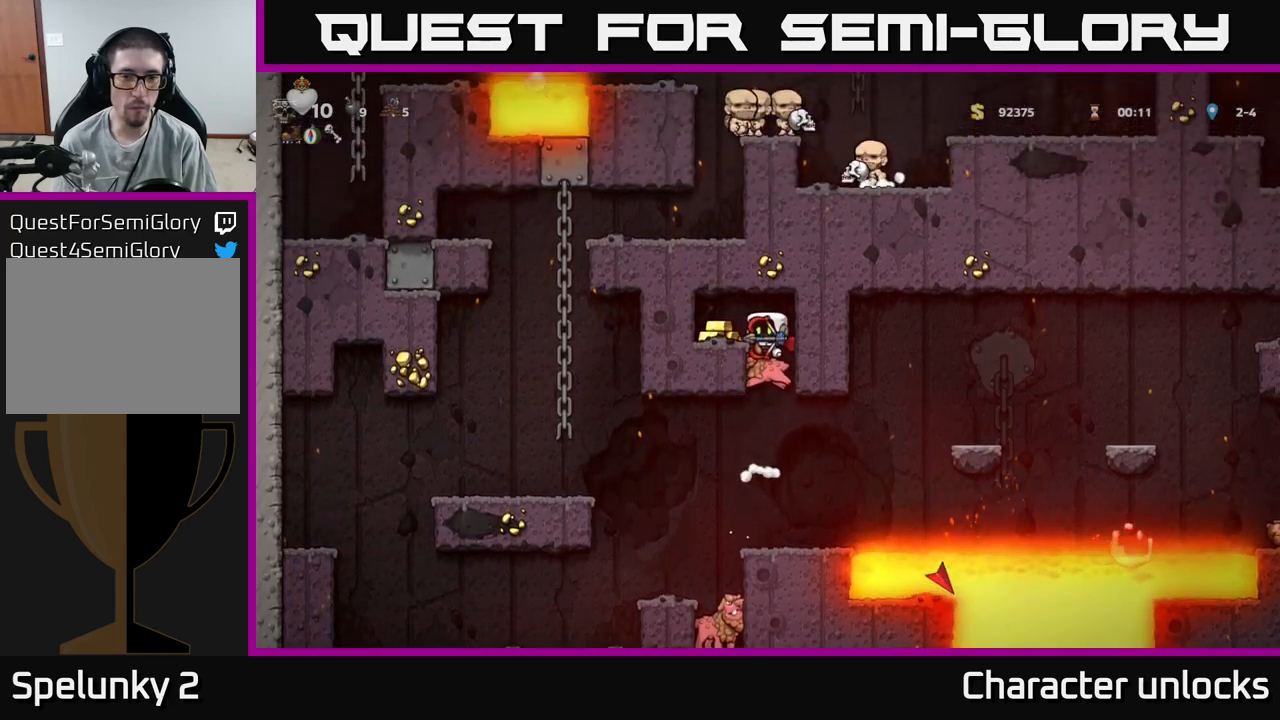
{"buttons": ["DPAD_RIGHT"], "events": [[17, "A", "down"], [50, "DPAD_LEFT", "down"], [234, "A", "up"], [350, "DPAD_LEFT", "up"], [450, "DPAD_RIGHT", "down"]]}
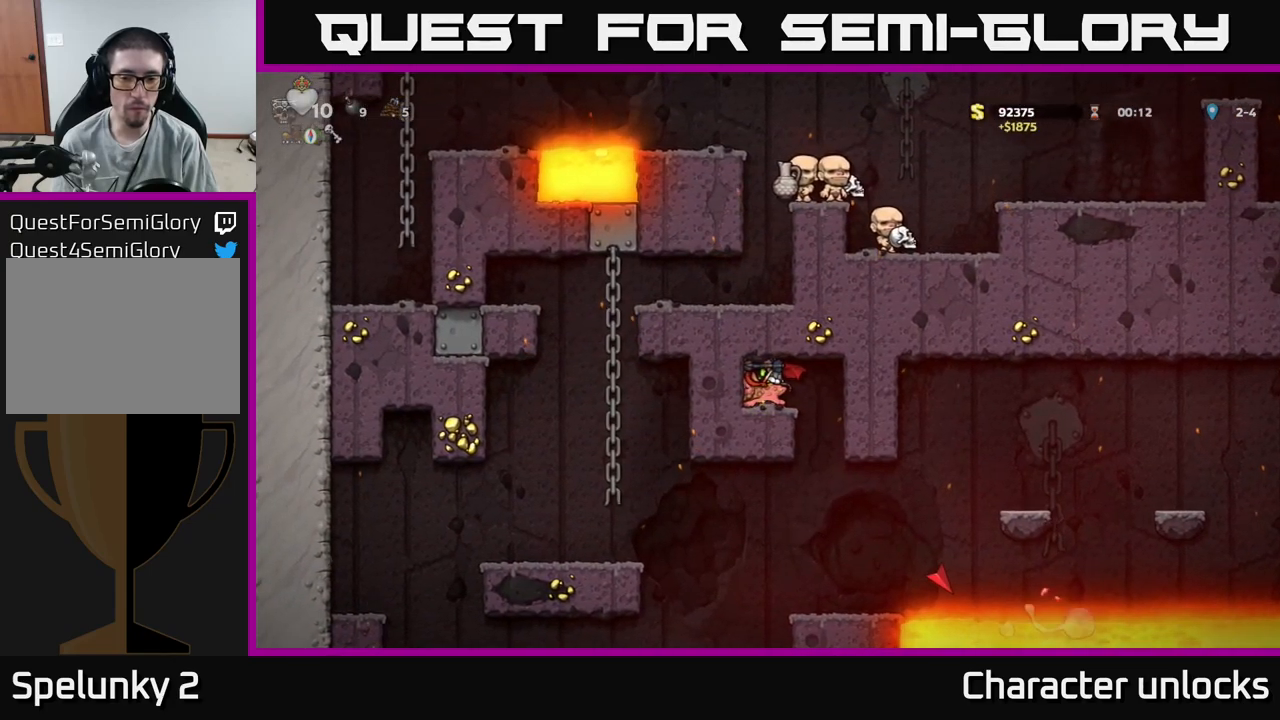
{"buttons": [], "events": [[267, "DPAD_RIGHT", "up"]]}
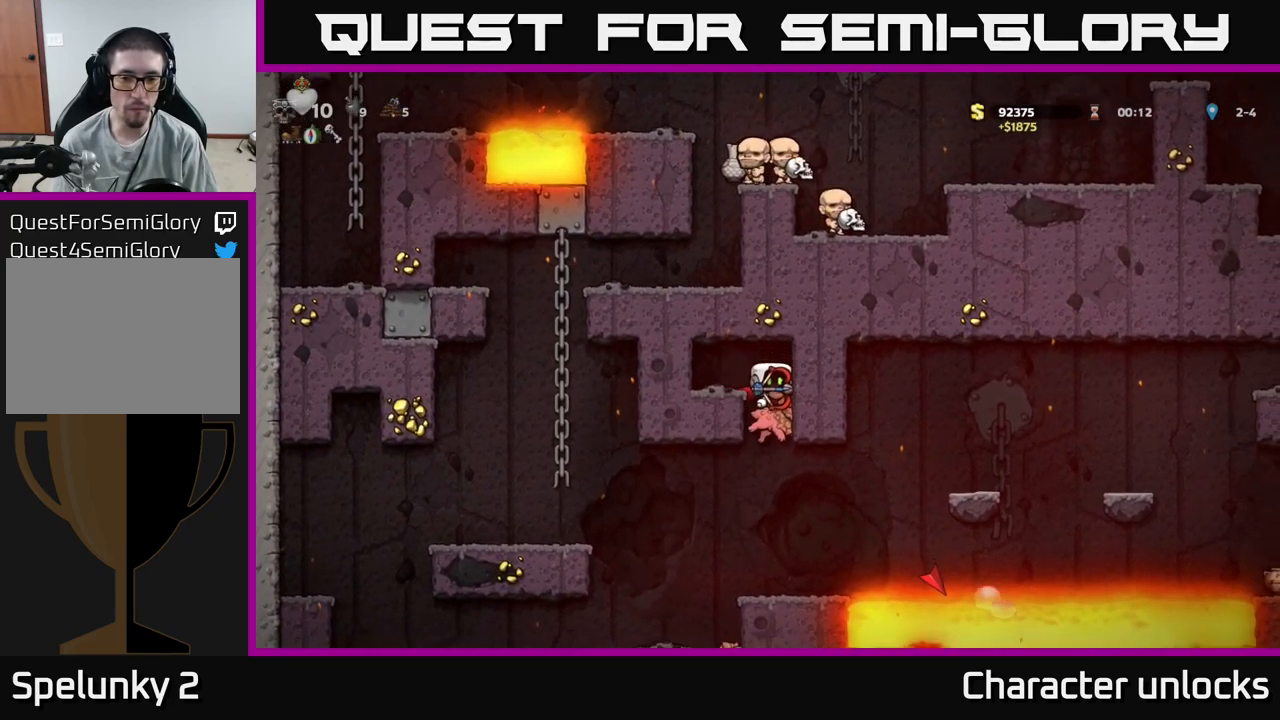
{"buttons": ["A", "DPAD_RIGHT"], "events": [[284, "DPAD_RIGHT", "down"], [417, "A", "down"]]}
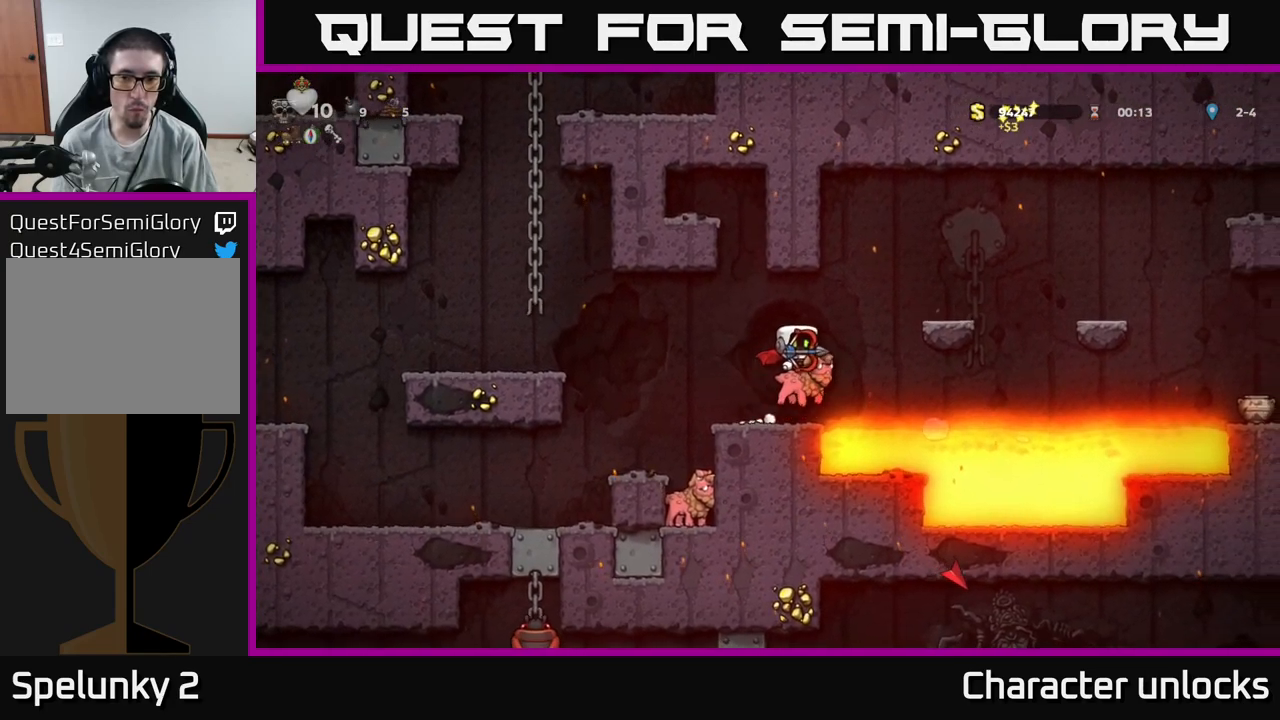
{"buttons": ["DPAD_RIGHT"], "events": [[134, "A", "up"], [184, "A", "down"], [417, "A", "up"]]}
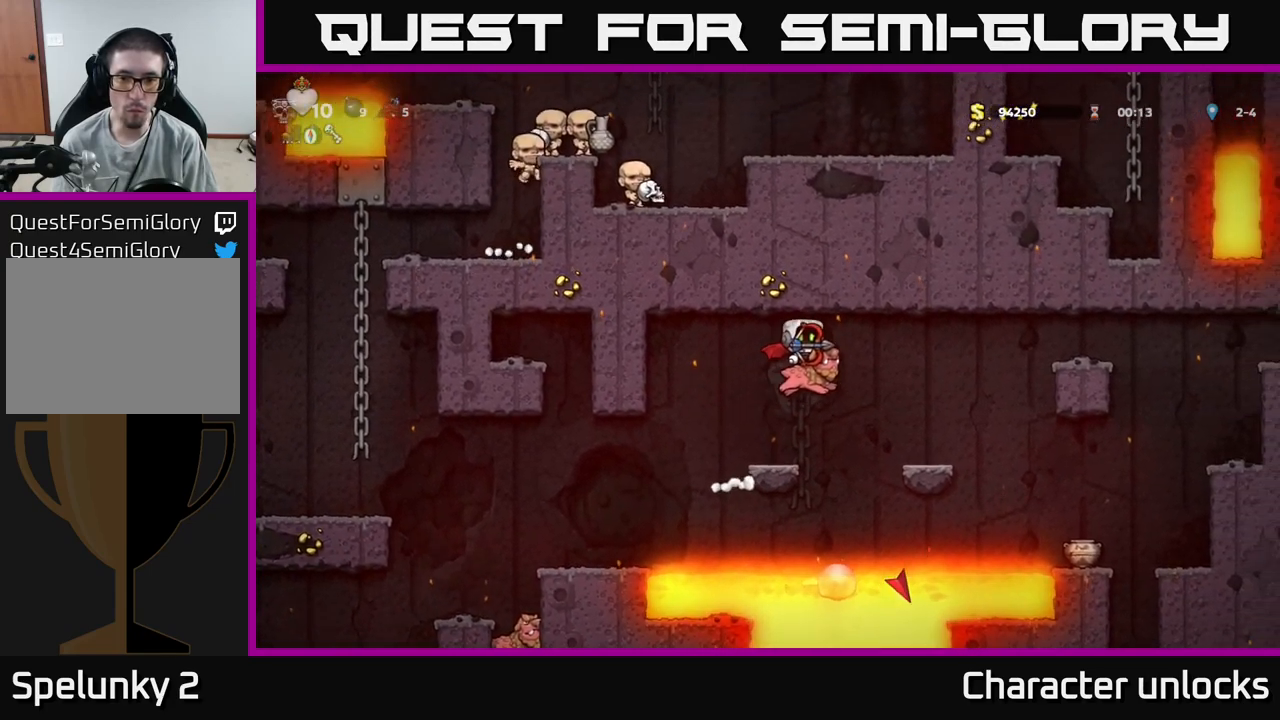
{"buttons": ["A", "DPAD_RIGHT"], "events": [[84, "A", "down"]]}
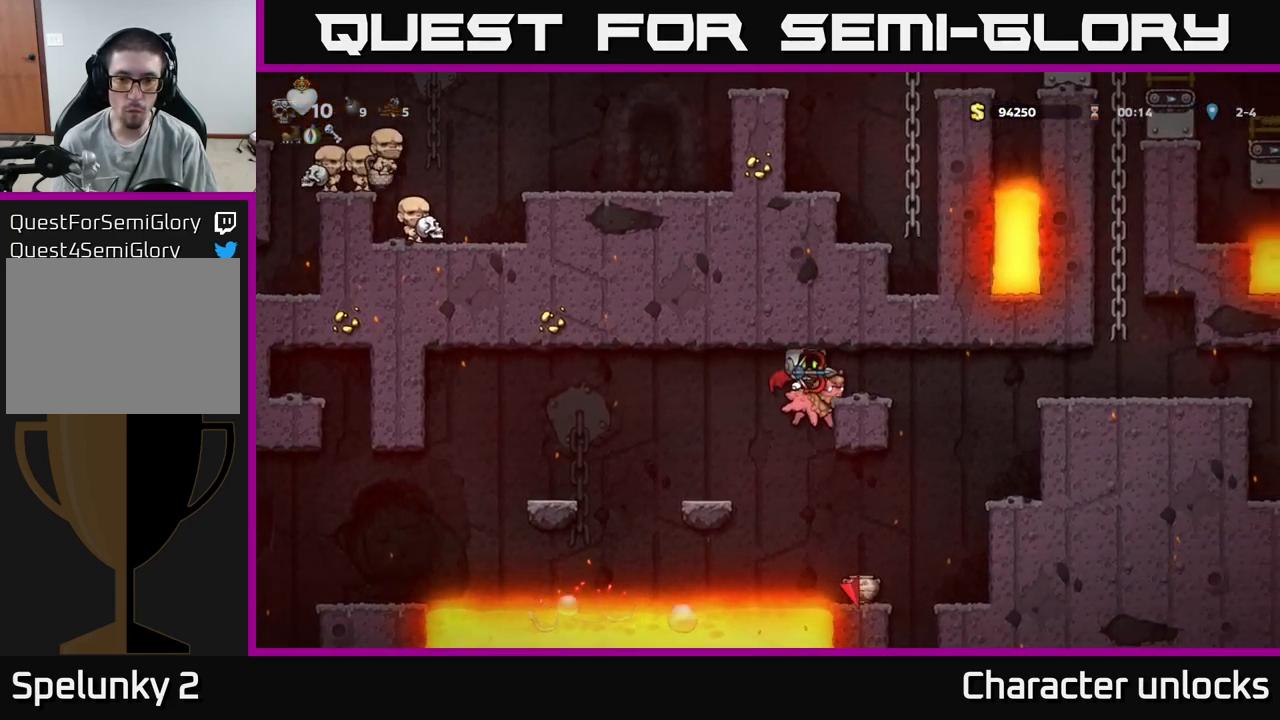
{"buttons": ["A"], "events": [[334, "DPAD_RIGHT", "up"]]}
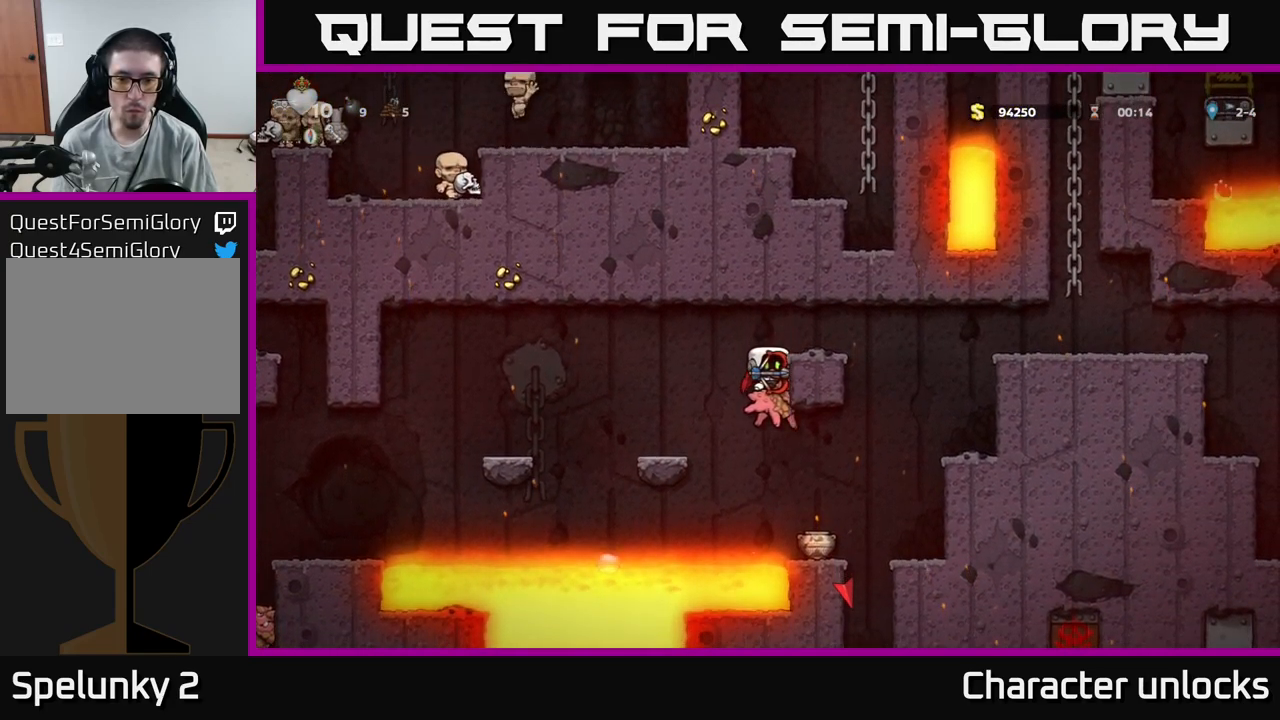
{"buttons": ["A", "DPAD_RIGHT"], "events": [[267, "DPAD_RIGHT", "down"]]}
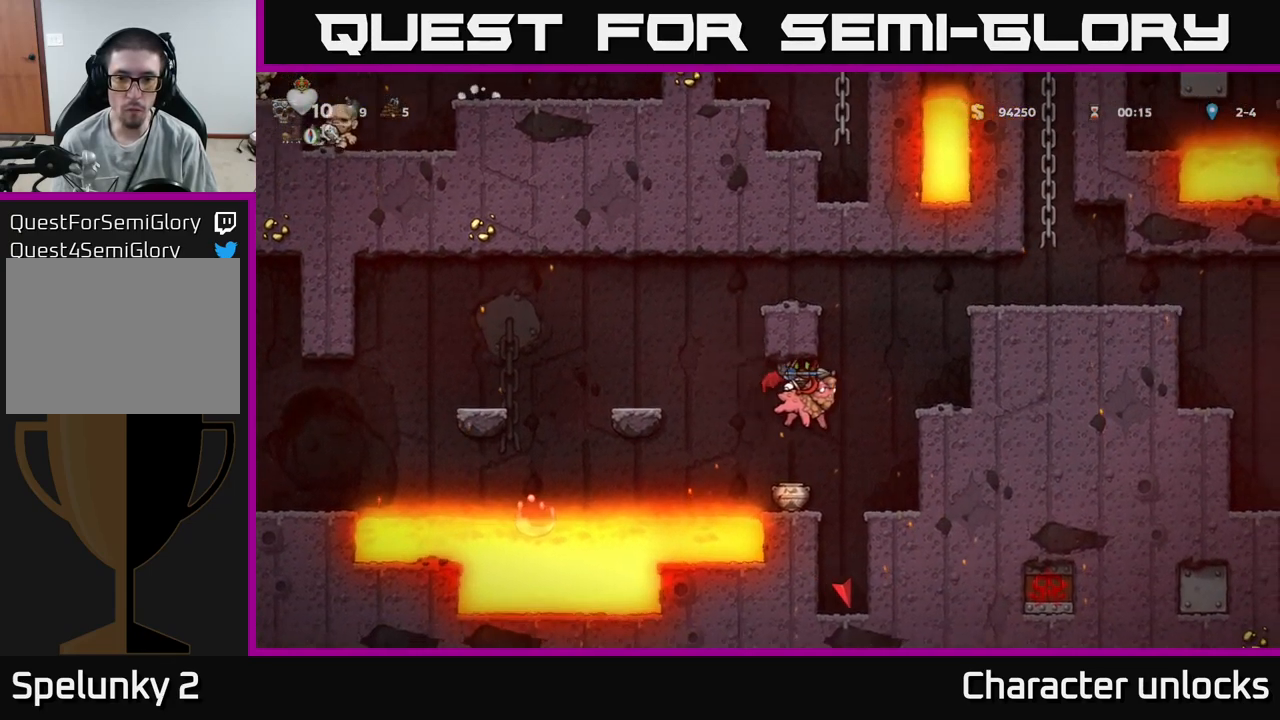
{"buttons": [], "events": [[200, "A", "up"], [300, "DPAD_RIGHT", "up"]]}
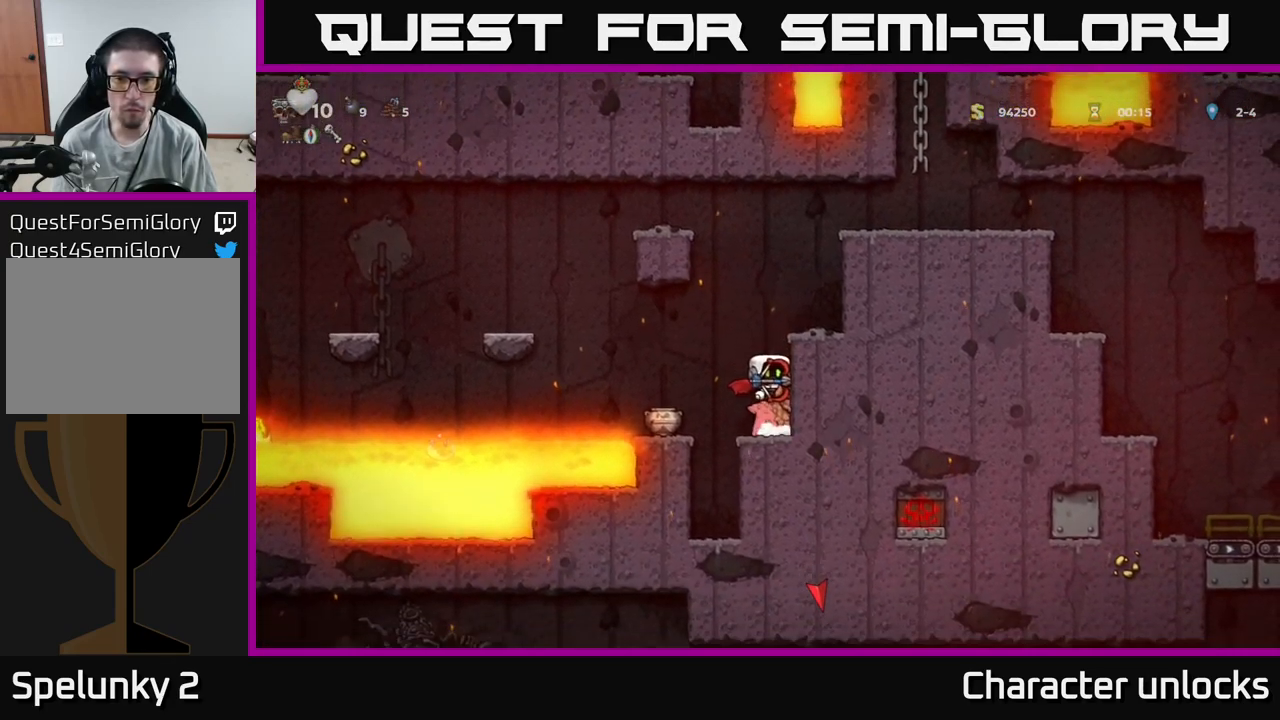
{"buttons": ["A"], "events": [[50, "A", "down"], [234, "A", "up"], [301, "A", "down"]]}
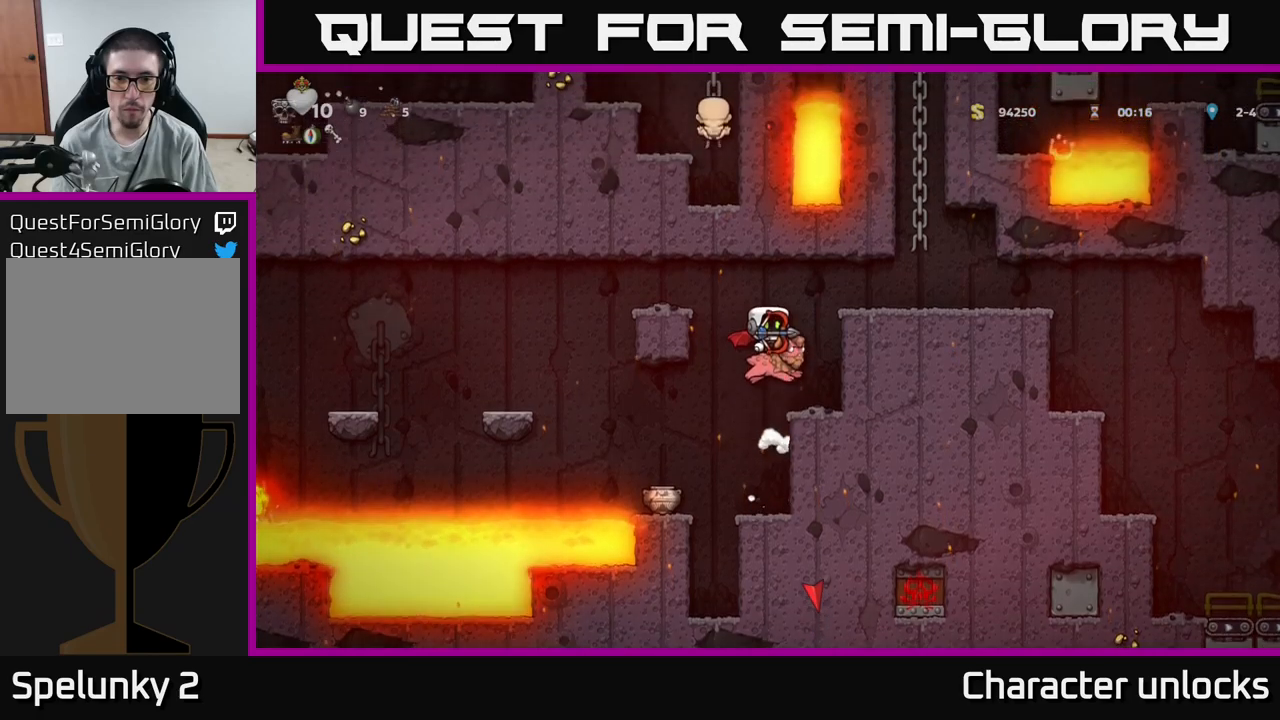
{"buttons": ["DPAD_RIGHT"], "events": [[200, "A", "up"], [300, "DPAD_RIGHT", "down"]]}
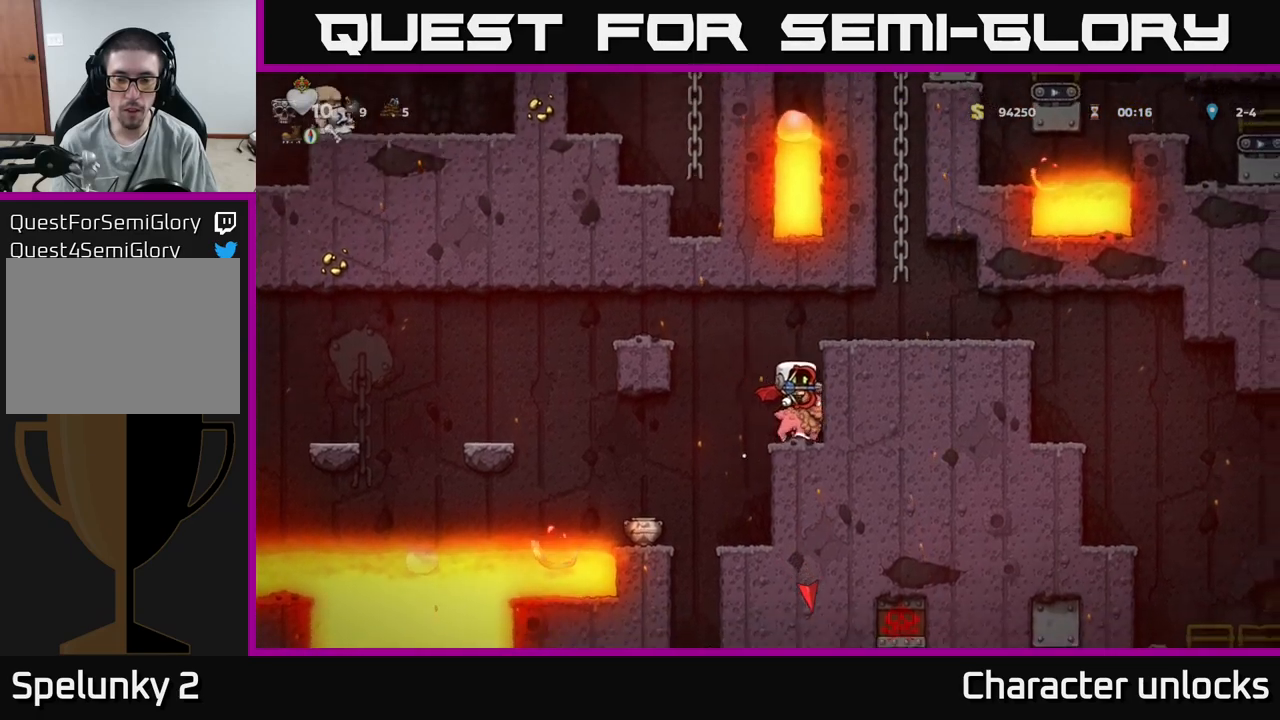
{"buttons": ["DPAD_RIGHT"], "events": [[67, "A", "down"], [150, "A", "up"], [217, "A", "down"], [383, "A", "up"]]}
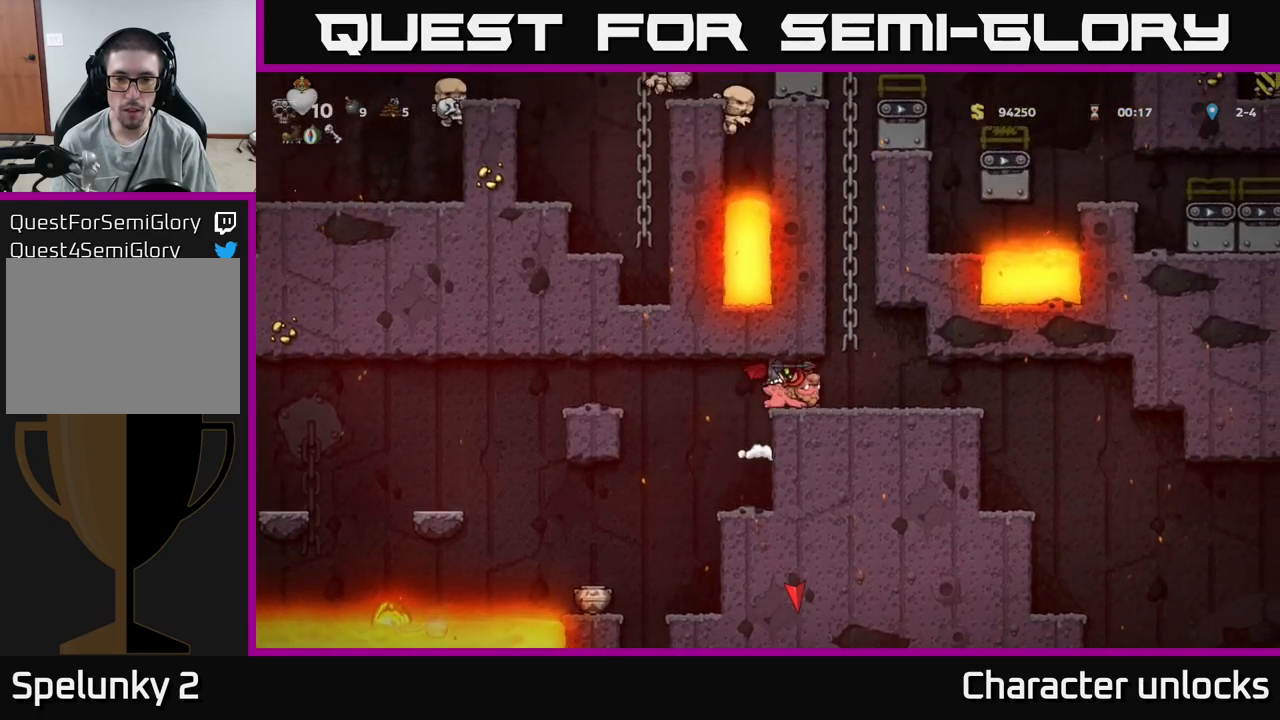
{"buttons": ["DPAD_RIGHT"], "events": []}
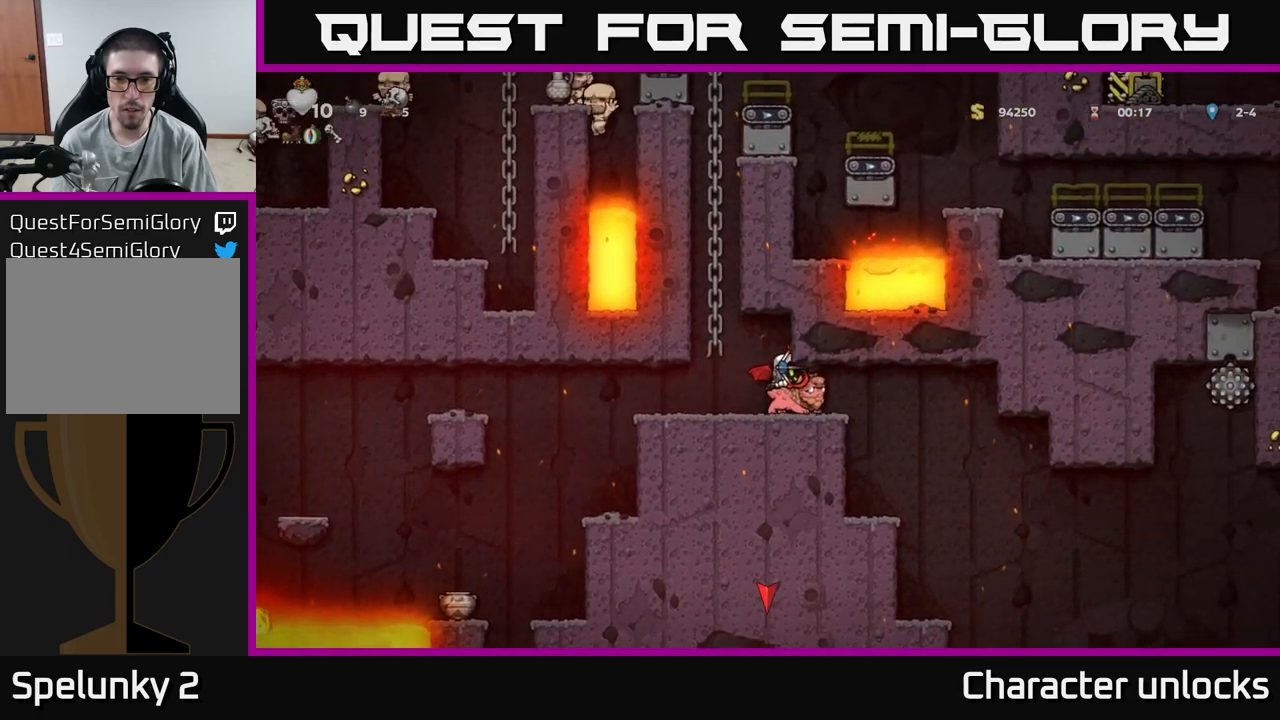
{"buttons": [], "events": [[433, "DPAD_RIGHT", "up"]]}
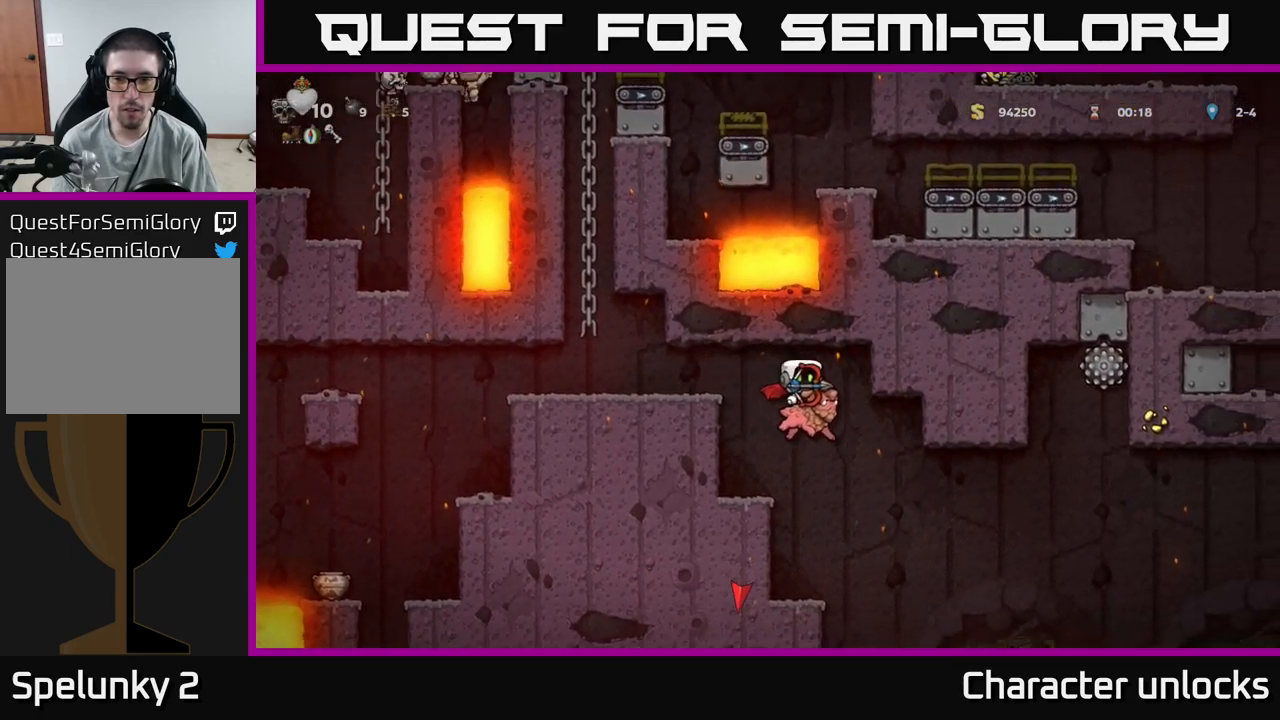
{"buttons": [], "events": [[150, "A", "down"], [300, "A", "up"]]}
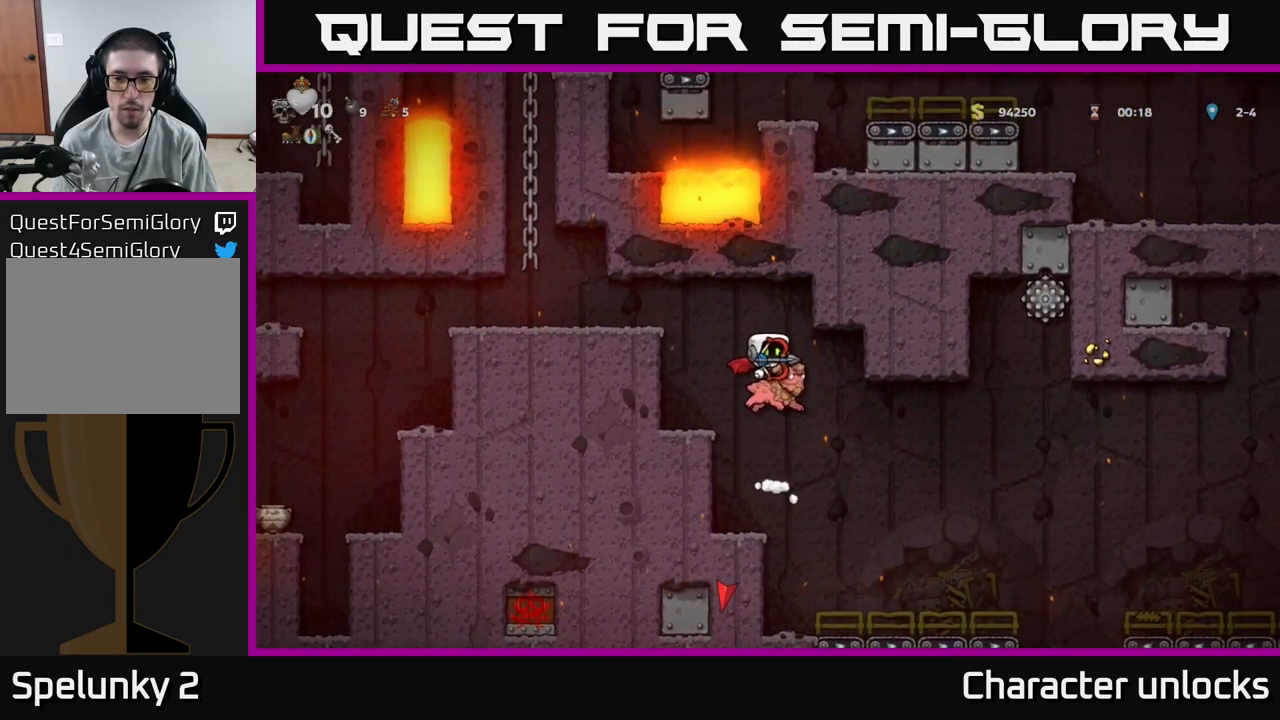
{"buttons": ["DPAD_DOWN"], "events": [[267, "DPAD_DOWN", "down"]]}
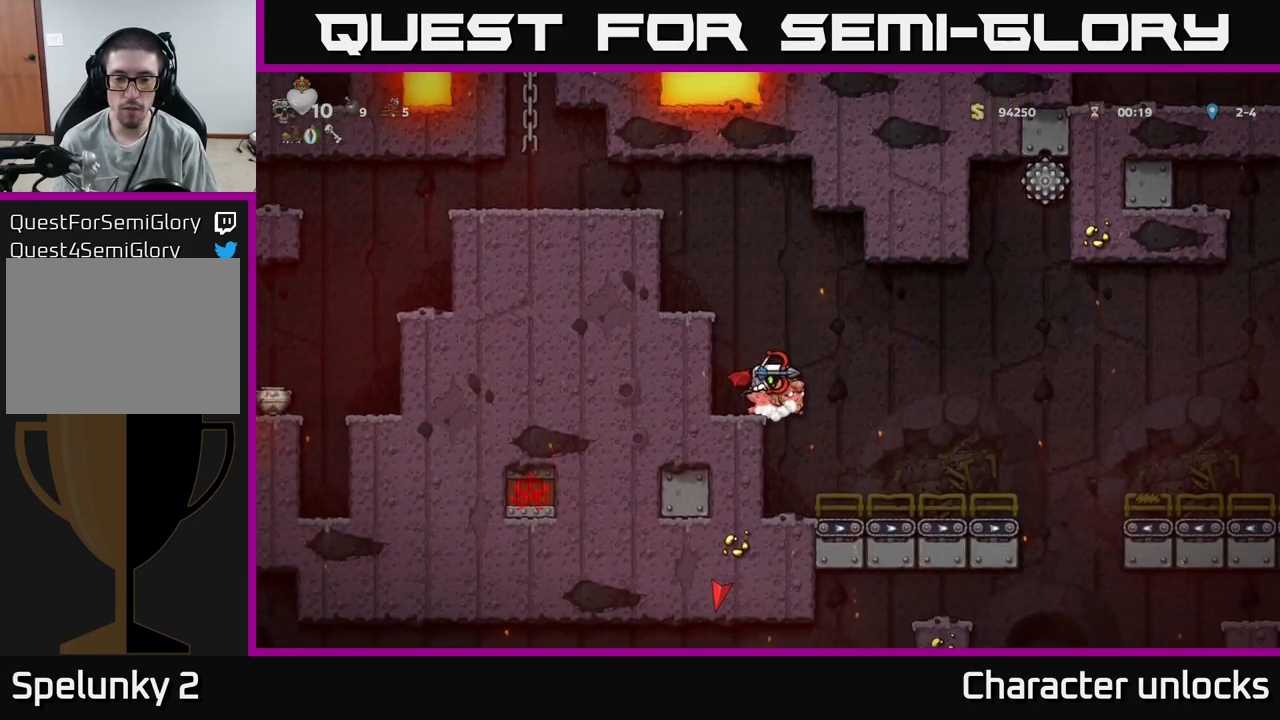
{"buttons": ["DPAD_DOWN"], "events": []}